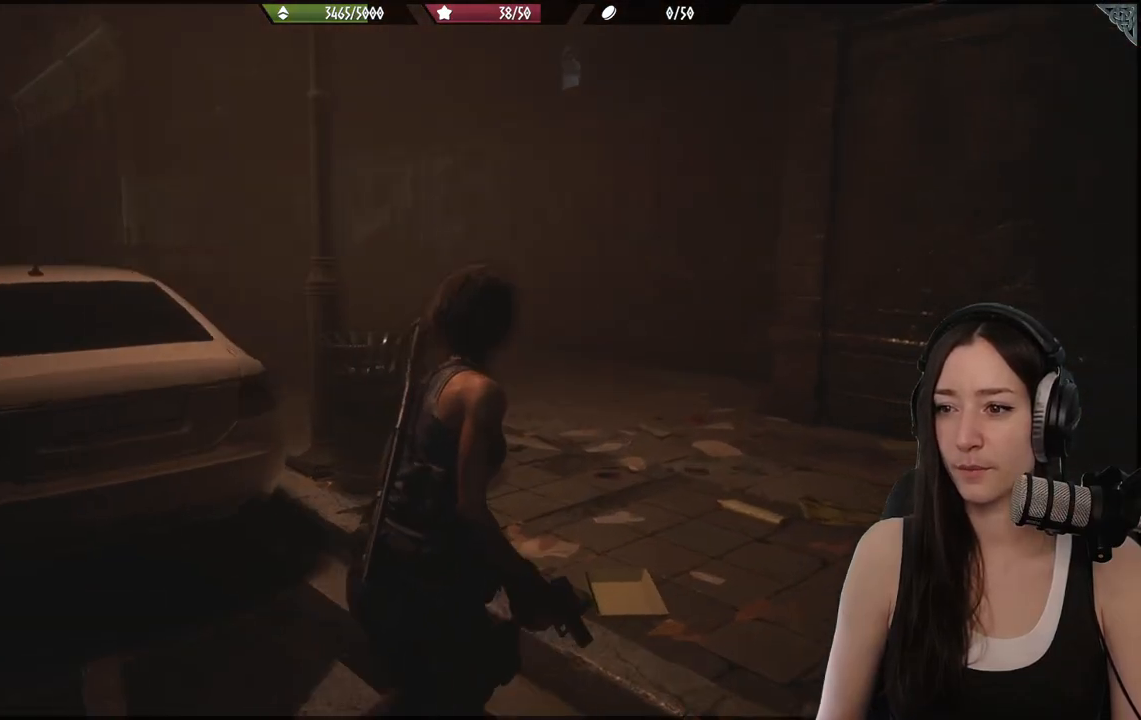
Gameplay with a controller (Xbox layout); each line is a JSON object with the inputs held at the frame after it. "events" lists button and stick changes between this image and that frame as [ms after this image, input, new state], when the widget could be followed in between.
{"buttons": [], "left_stick": "up-right", "right_stick": "center", "events": [[417, "left_stick", "up-right"]]}
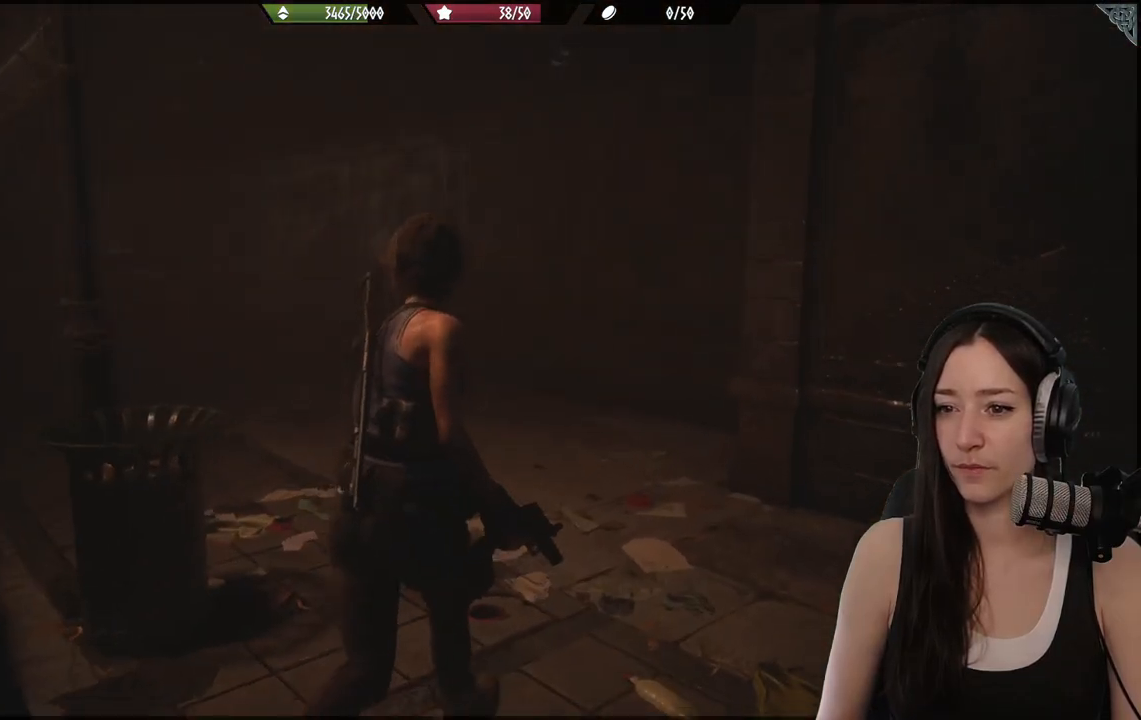
{"buttons": [], "left_stick": "right", "right_stick": "right", "events": [[50, "left_stick", "right"], [50, "right_stick", "right"]]}
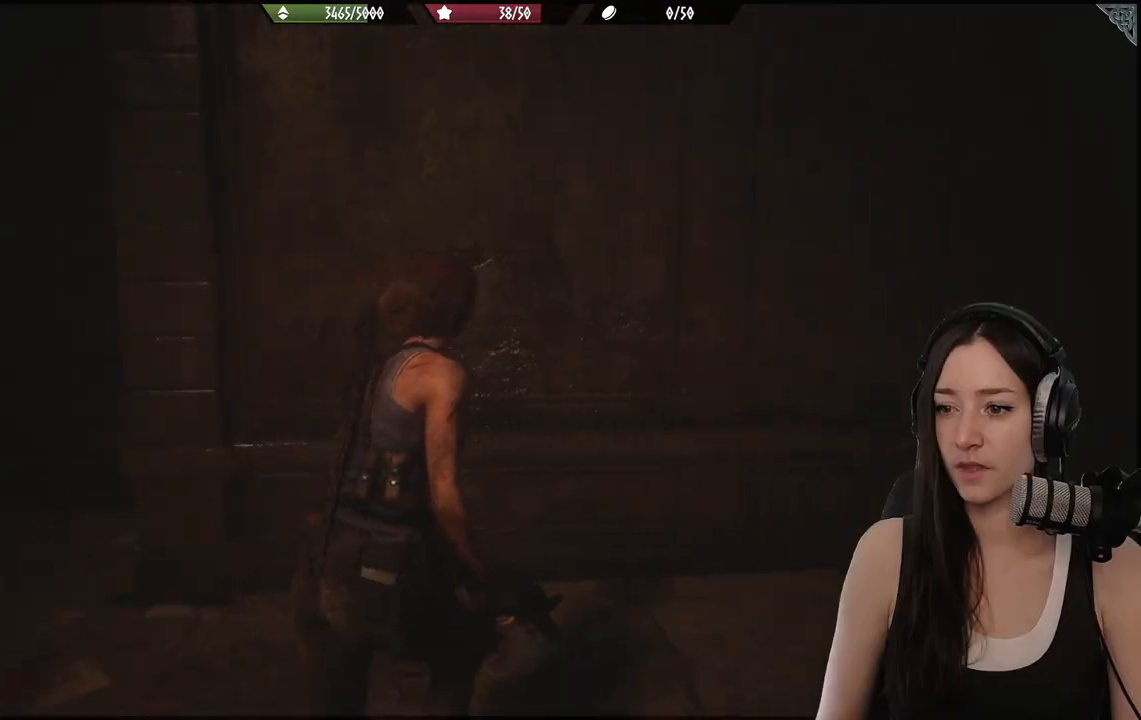
{"buttons": [], "left_stick": "up", "right_stick": "right", "events": [[100, "left_stick", "up-right"], [483, "left_stick", "up"]]}
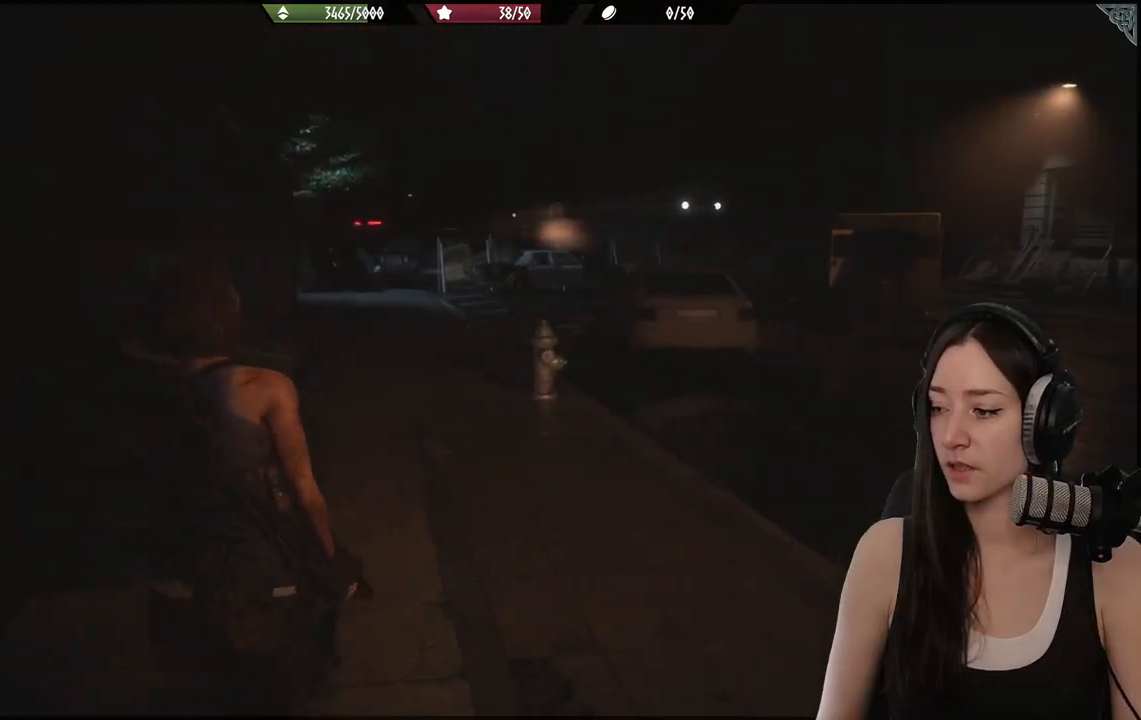
{"buttons": [], "left_stick": "up", "right_stick": "center", "events": [[50, "right_stick", "center"]]}
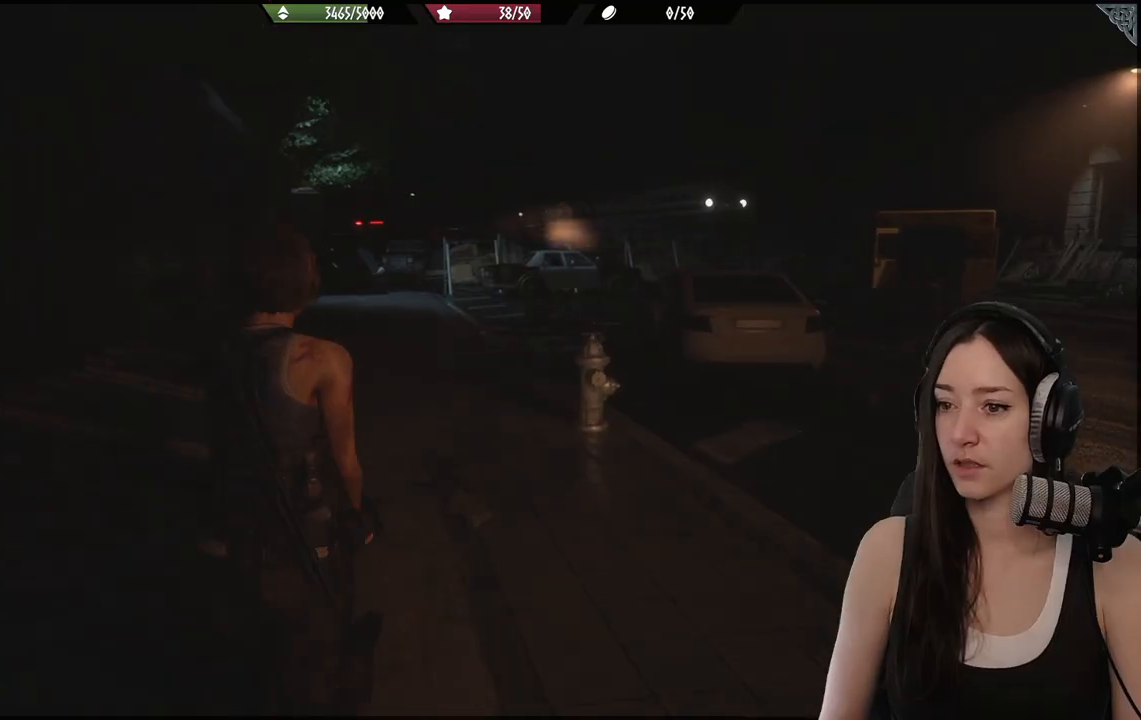
{"buttons": [], "left_stick": "up-right", "right_stick": "left", "events": [[417, "left_stick", "up-right"], [433, "right_stick", "left"]]}
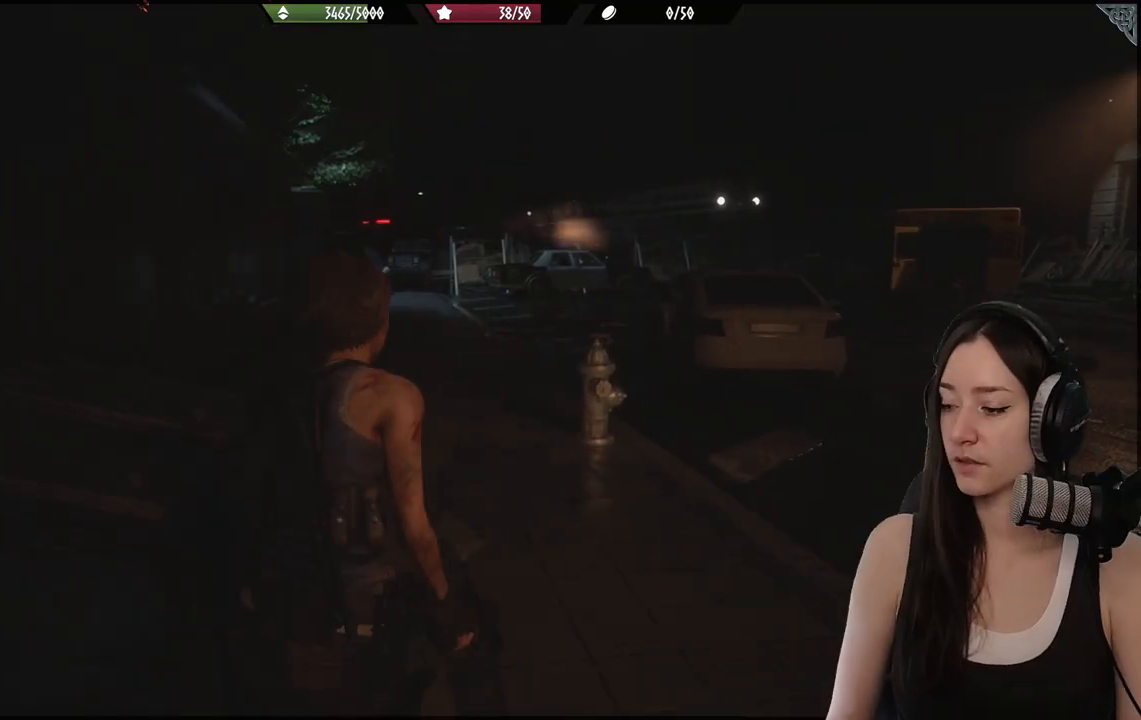
{"buttons": [], "left_stick": "up", "right_stick": "up-left", "events": [[150, "right_stick", "center"], [167, "left_stick", "up"], [333, "right_stick", "left"], [400, "right_stick", "up-left"]]}
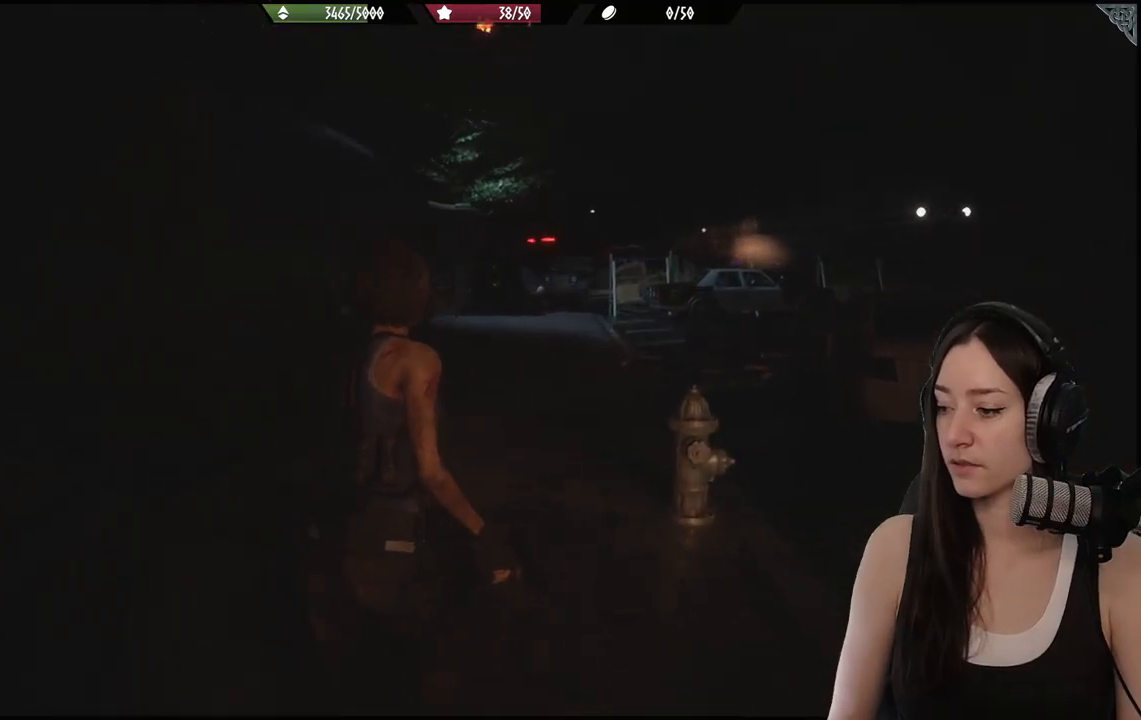
{"buttons": [], "left_stick": "up", "right_stick": "center", "events": [[217, "right_stick", "center"]]}
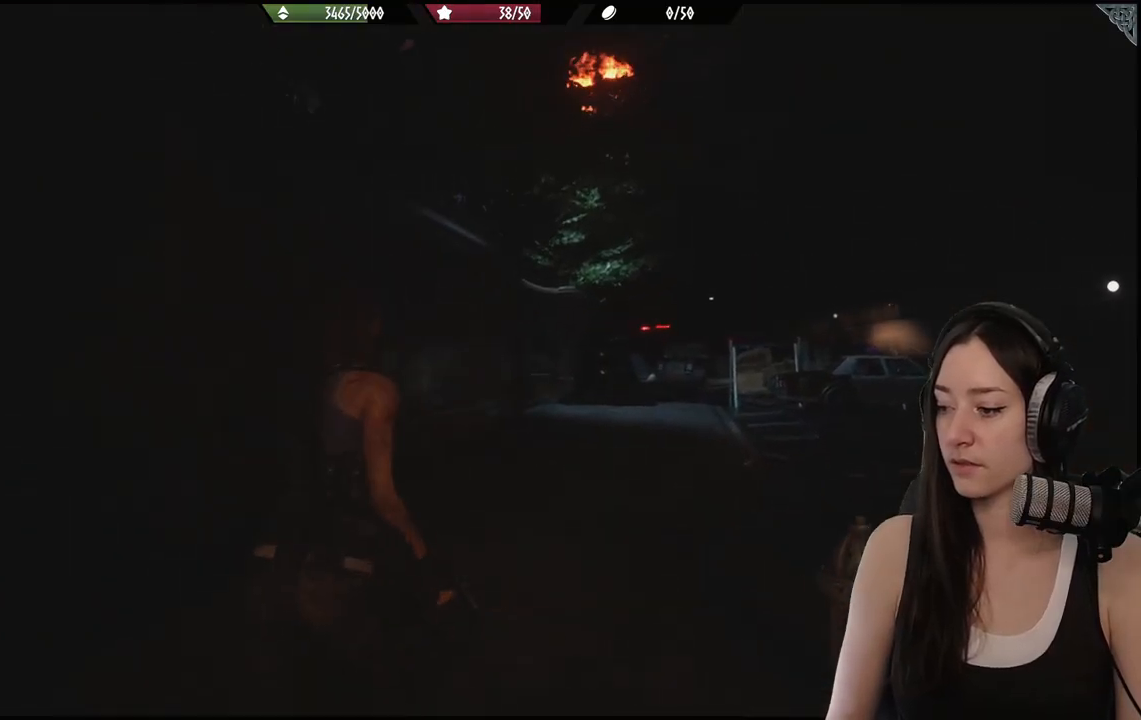
{"buttons": [], "left_stick": "up", "right_stick": "center", "events": []}
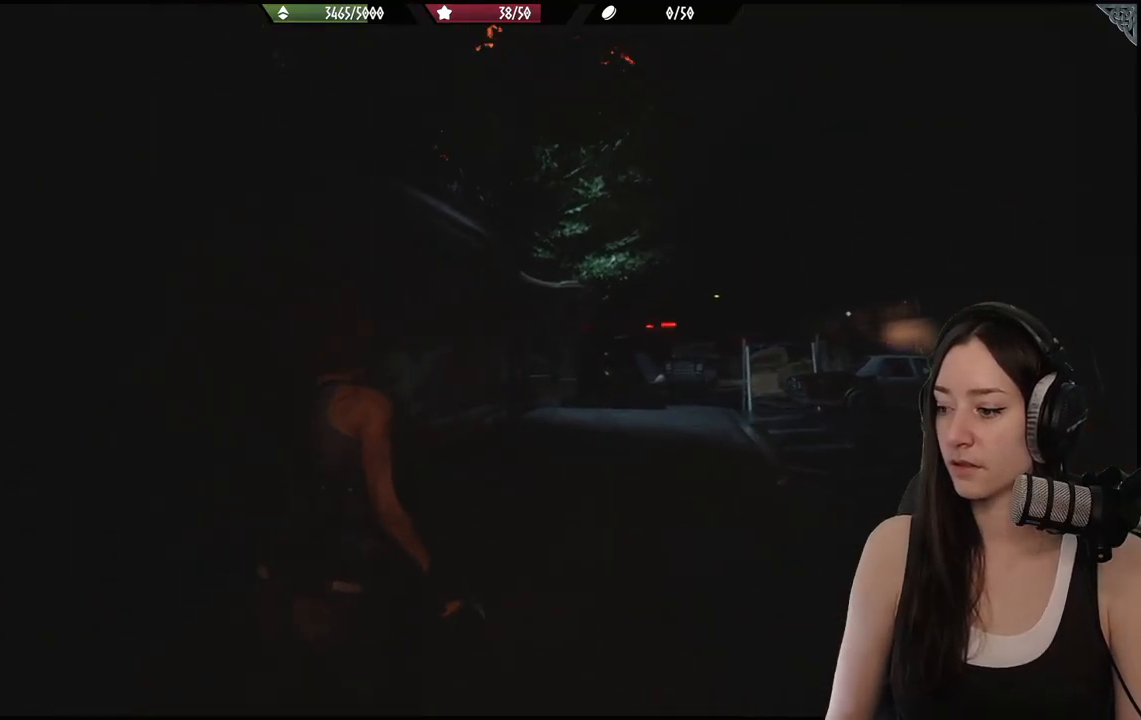
{"buttons": [], "left_stick": "up-right", "right_stick": "center", "events": [[83, "right_stick", "left"], [167, "left_stick", "up-right"], [300, "right_stick", "center"]]}
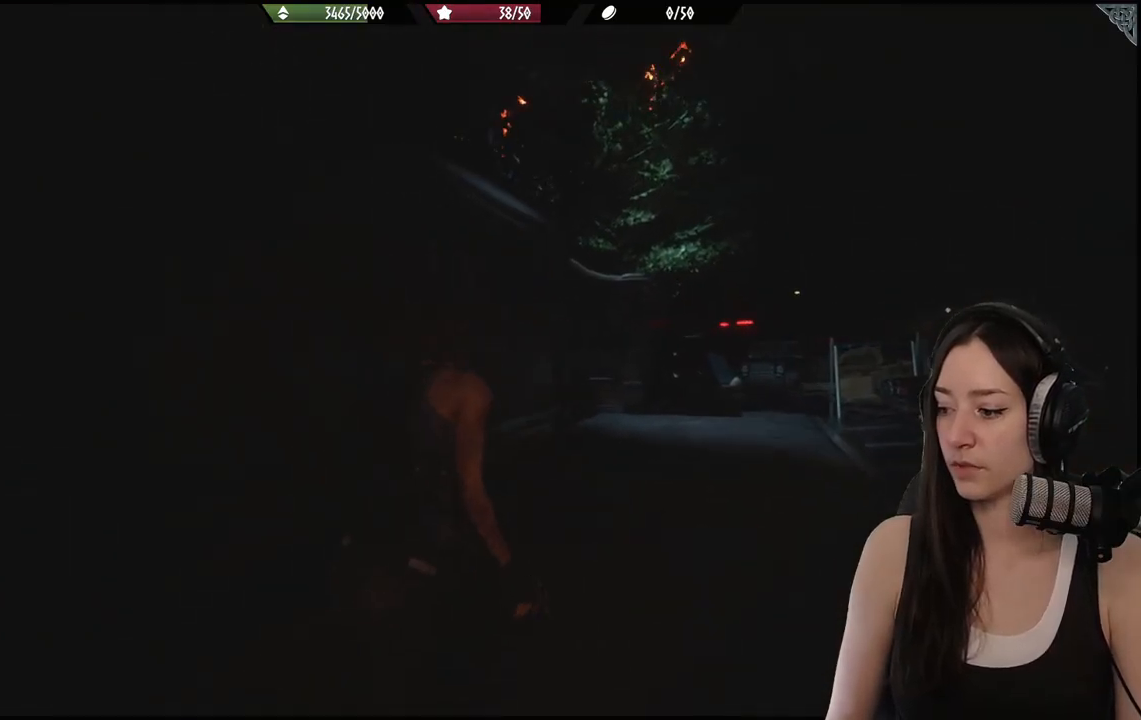
{"buttons": [], "left_stick": "up-right", "right_stick": "down-left", "events": [[333, "right_stick", "down-left"]]}
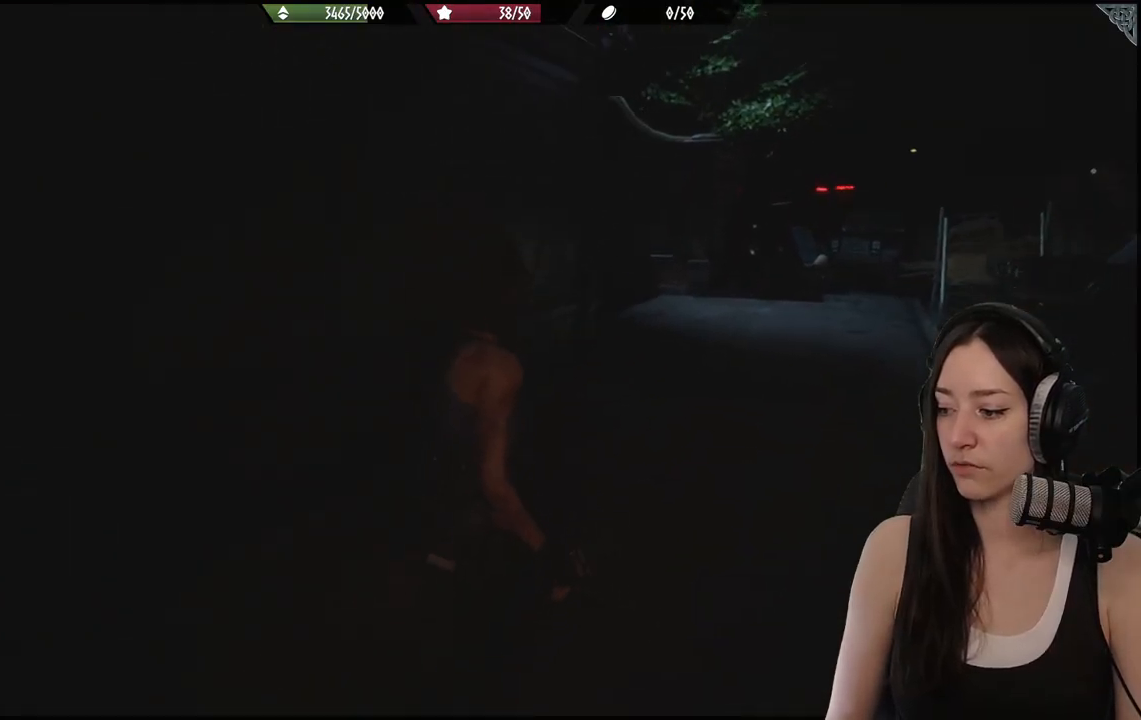
{"buttons": [], "left_stick": "up-right", "right_stick": "center", "events": [[50, "right_stick", "center"]]}
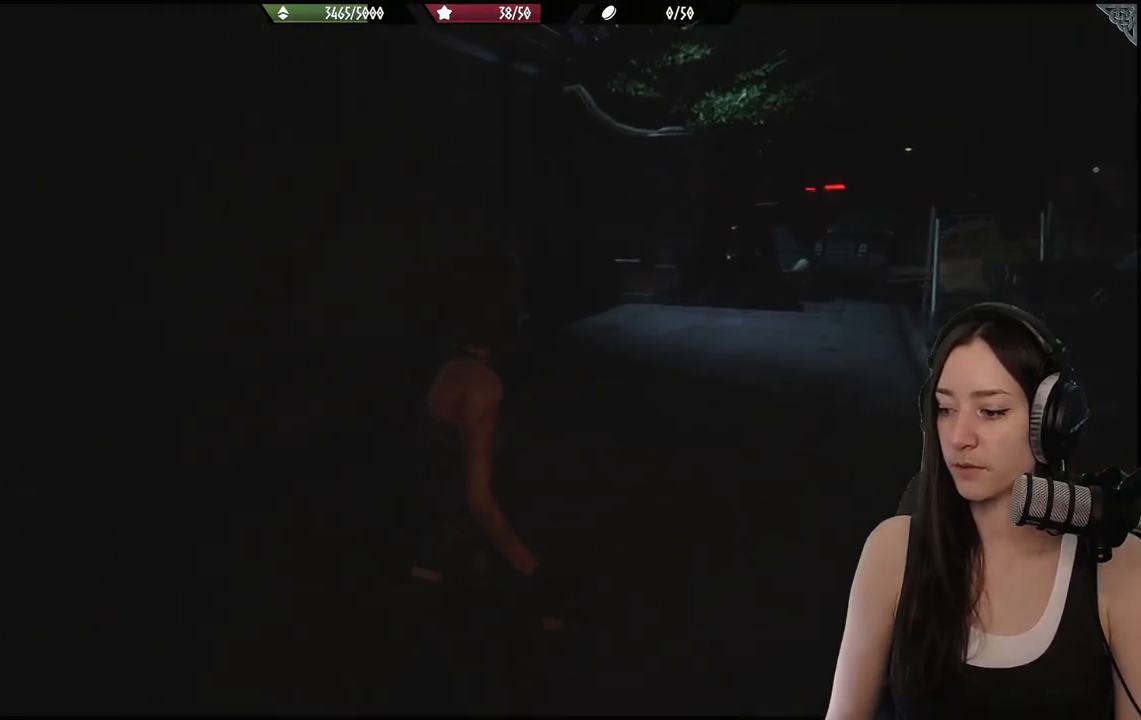
{"buttons": ["Y"], "left_stick": "center", "right_stick": "center", "events": [[33, "left_stick", "center"], [433, "Y", "down"]]}
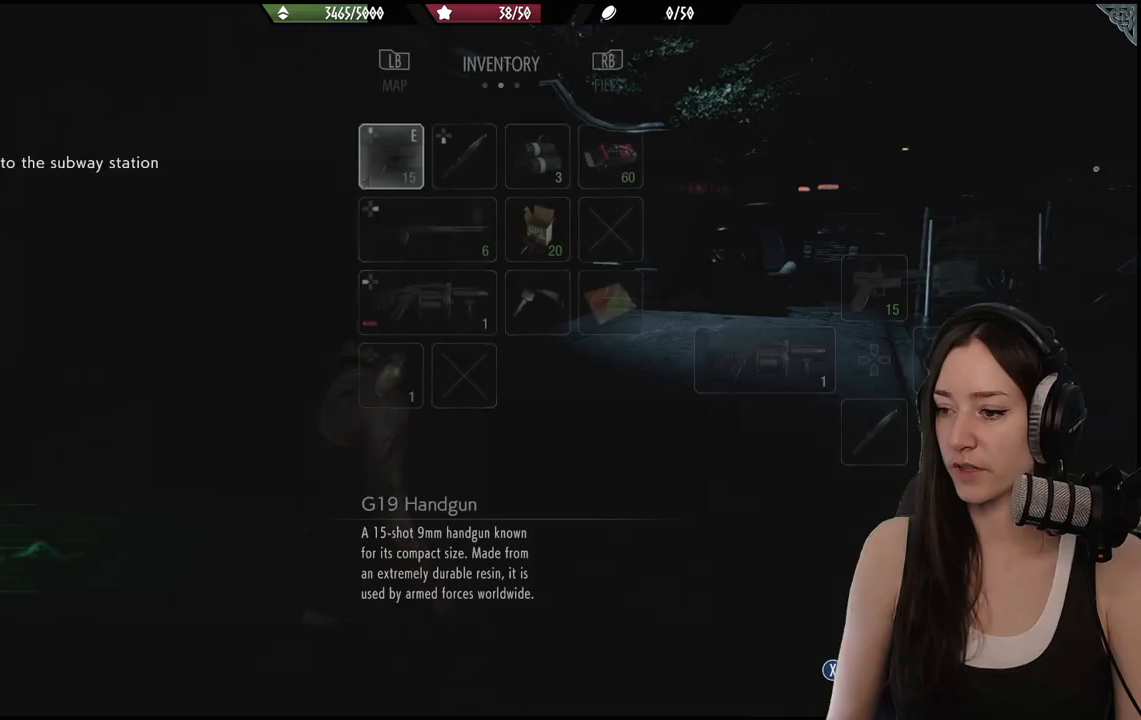
{"buttons": [], "left_stick": "center", "right_stick": "center", "events": [[67, "Y", "up"]]}
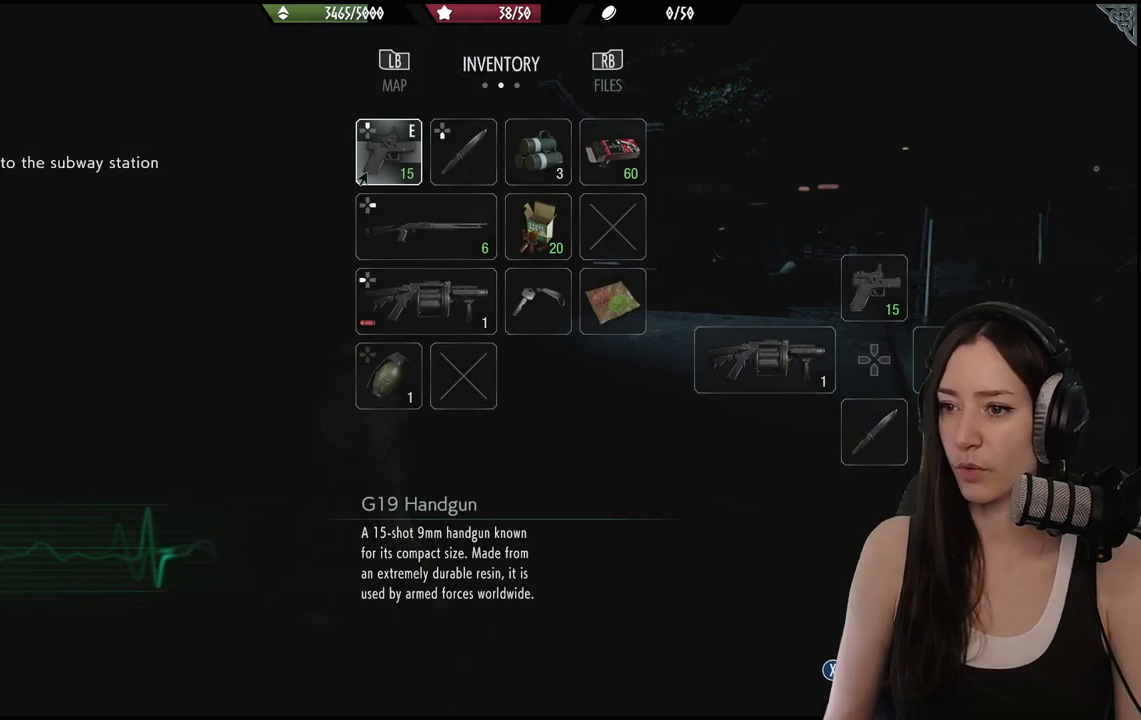
{"buttons": [], "left_stick": "center", "right_stick": "center", "events": [[367, "DPAD_DOWN", "down"], [467, "DPAD_DOWN", "up"]]}
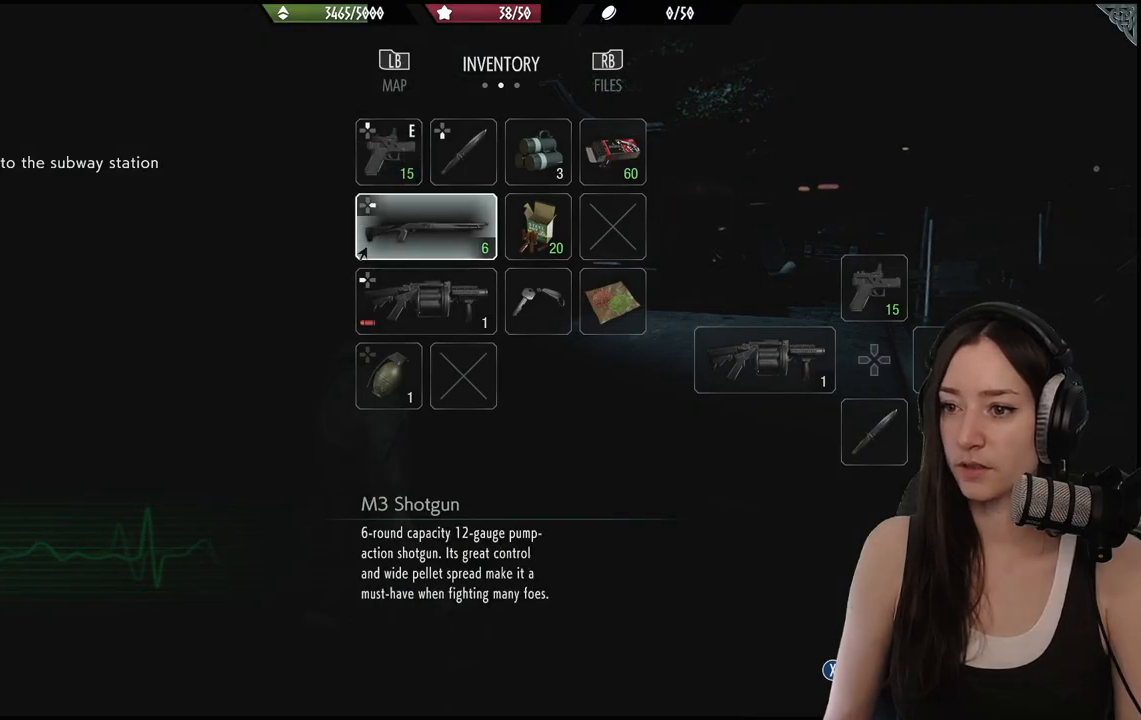
{"buttons": [], "left_stick": "center", "right_stick": "center", "events": []}
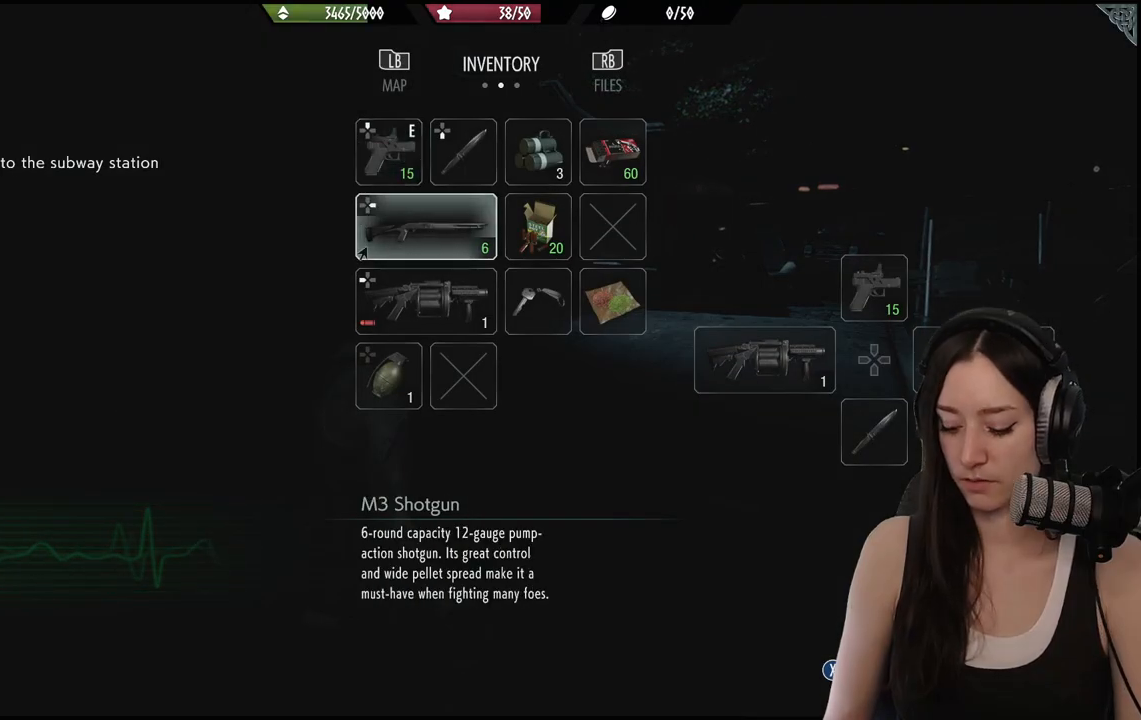
{"buttons": [], "left_stick": "center", "right_stick": "center", "events": []}
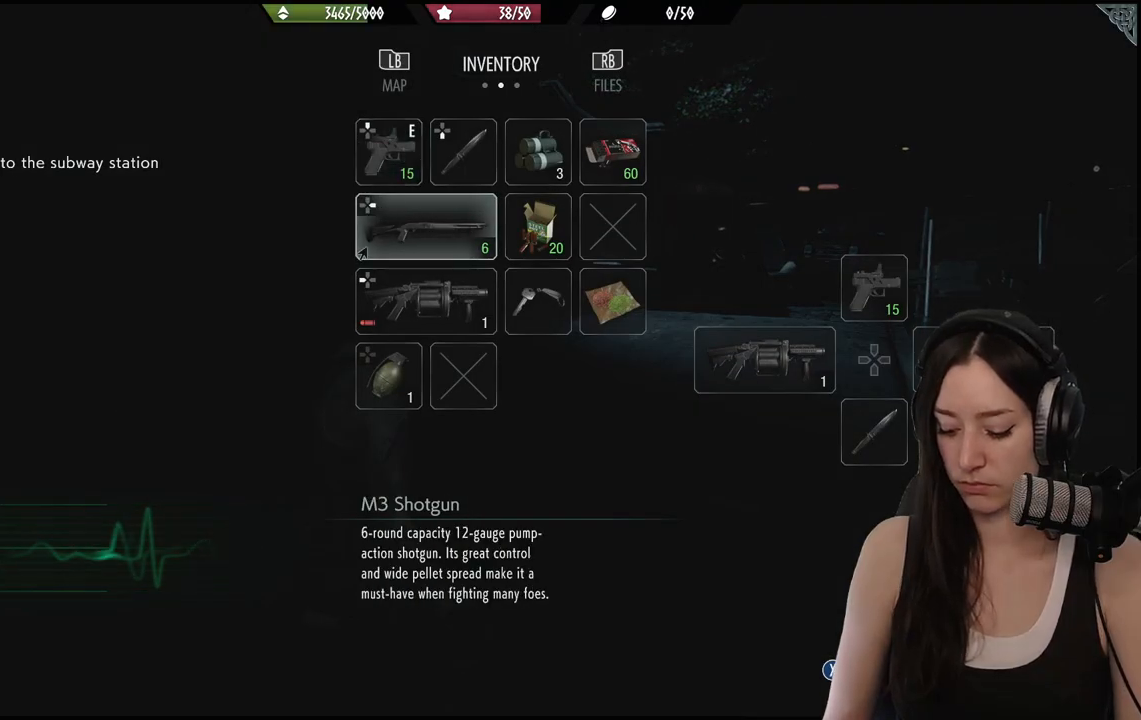
{"buttons": [], "left_stick": "center", "right_stick": "center", "events": []}
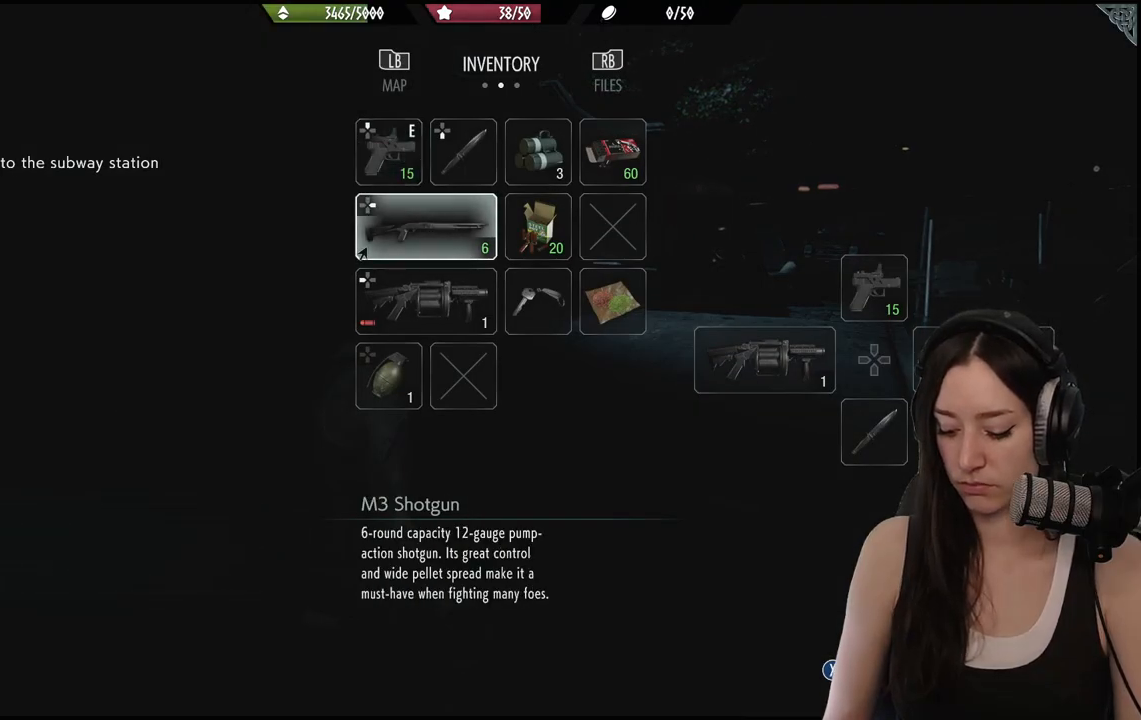
{"buttons": [], "left_stick": "center", "right_stick": "center", "events": []}
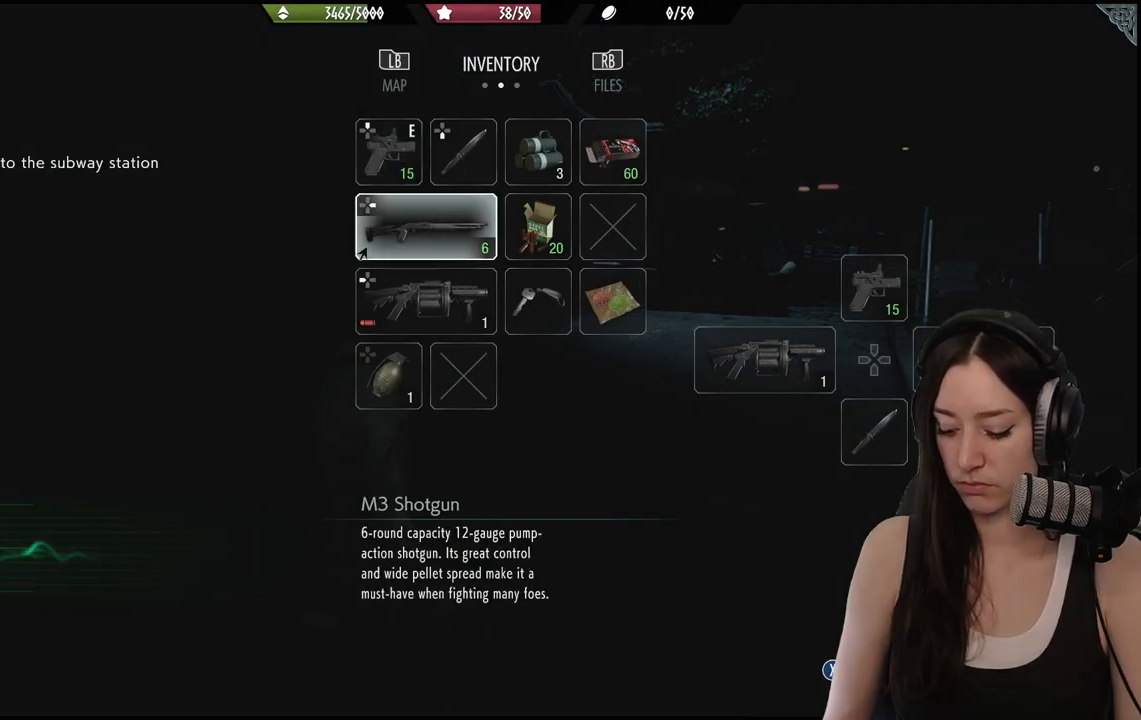
{"buttons": [], "left_stick": "center", "right_stick": "center", "events": []}
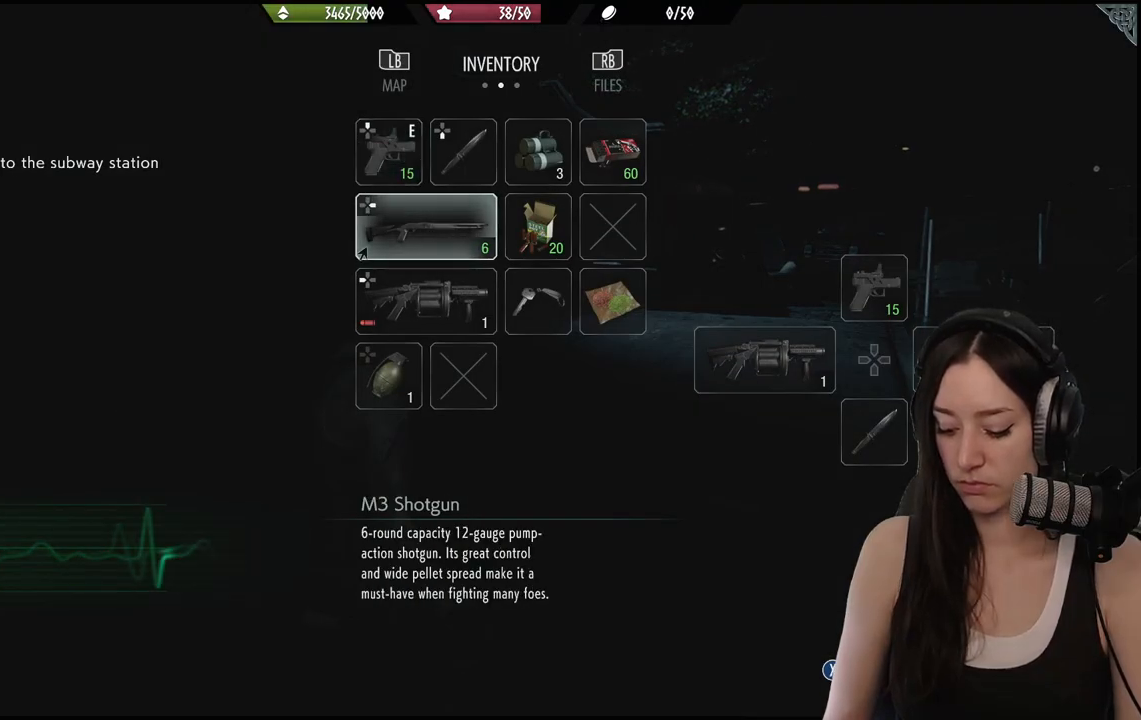
{"buttons": [], "left_stick": "center", "right_stick": "center", "events": []}
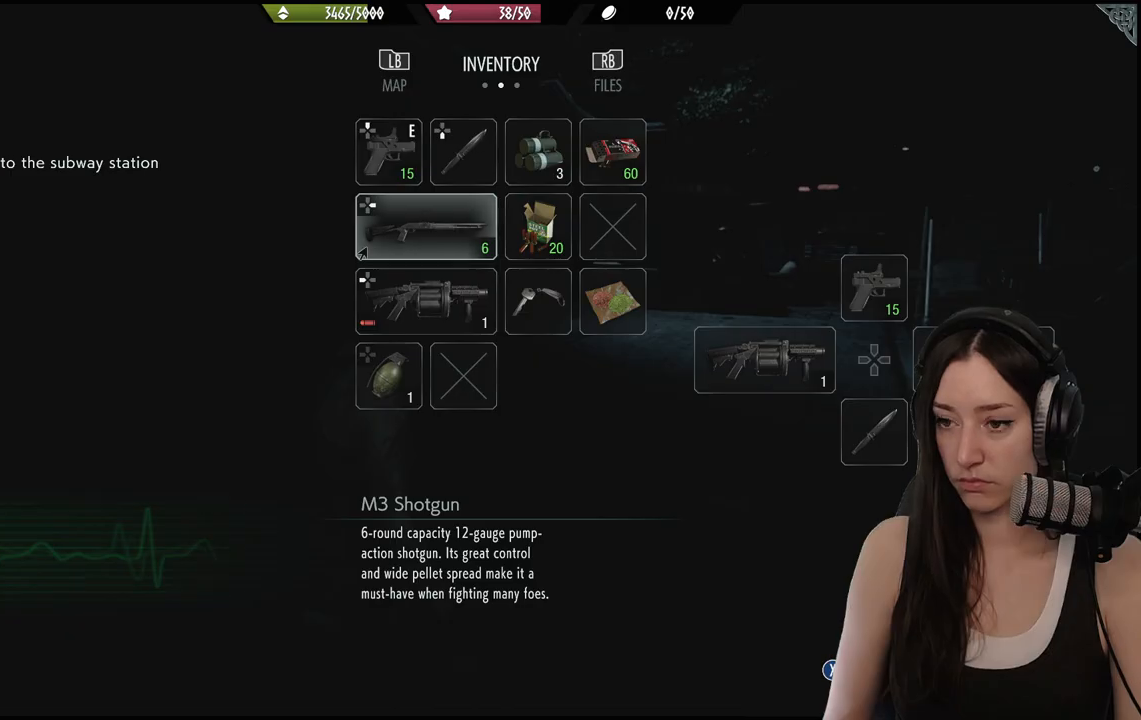
{"buttons": [], "left_stick": "center", "right_stick": "center", "events": []}
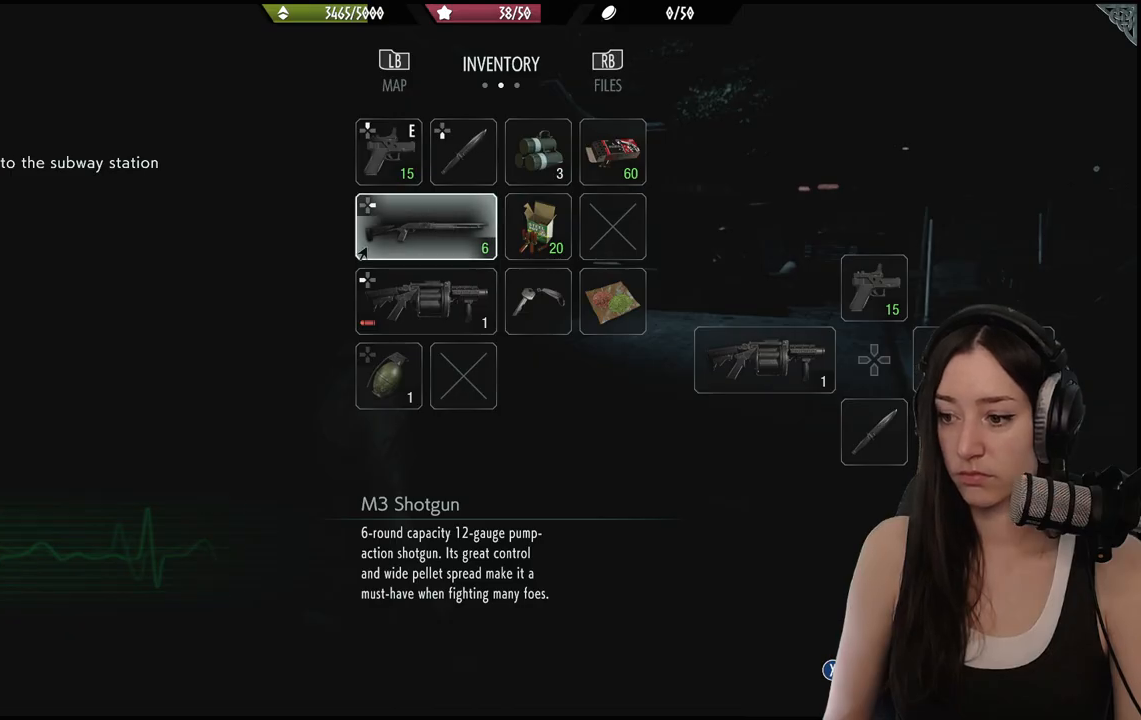
{"buttons": [], "left_stick": "center", "right_stick": "center", "events": []}
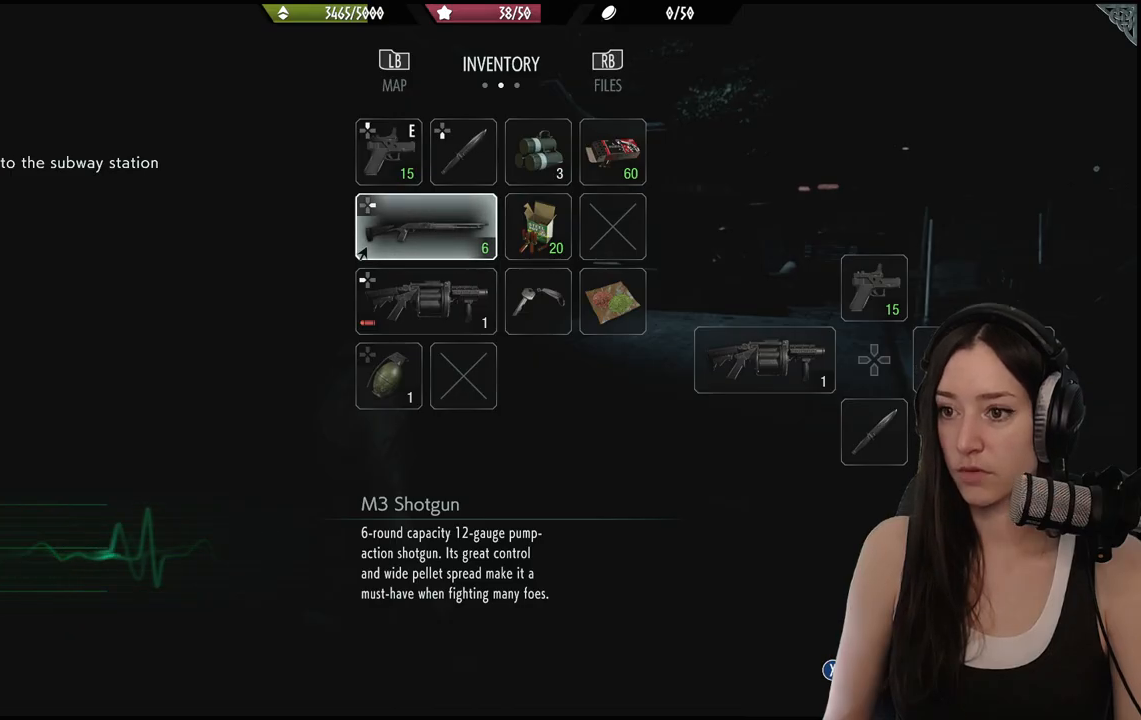
{"buttons": [], "left_stick": "center", "right_stick": "center", "events": [[50, "DPAD_RIGHT", "down"], [200, "DPAD_RIGHT", "up"], [333, "DPAD_RIGHT", "down"], [450, "DPAD_RIGHT", "up"]]}
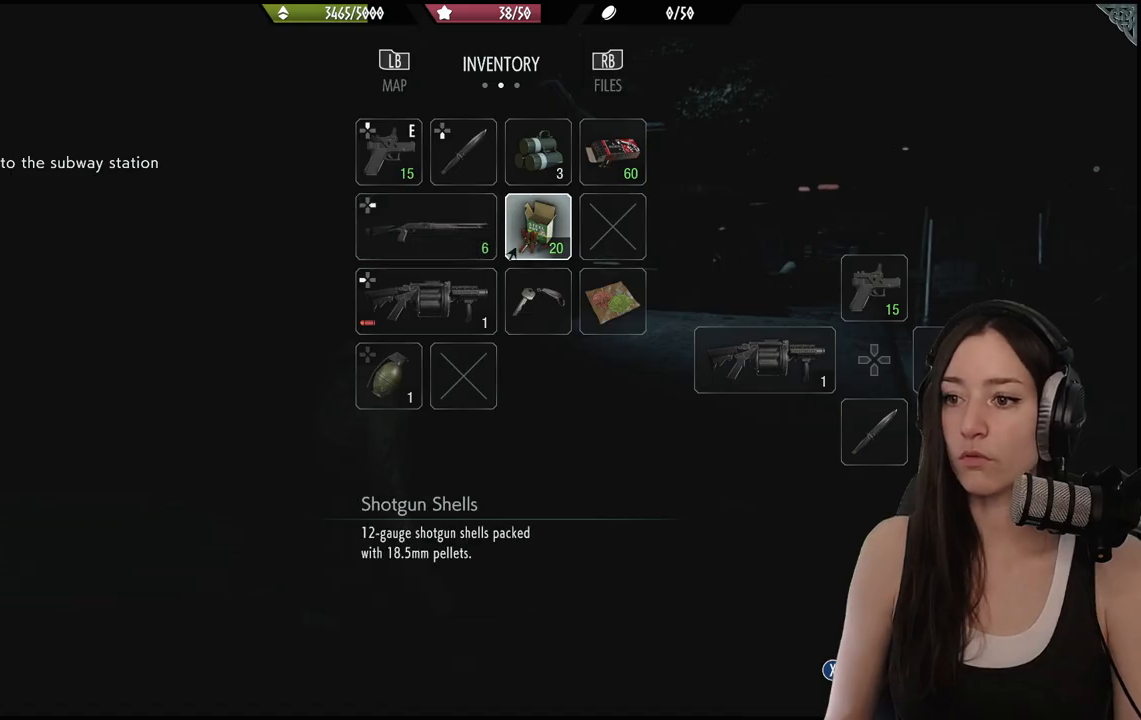
{"buttons": [], "left_stick": "center", "right_stick": "center", "events": [[233, "DPAD_DOWN", "down"], [367, "DPAD_DOWN", "up"]]}
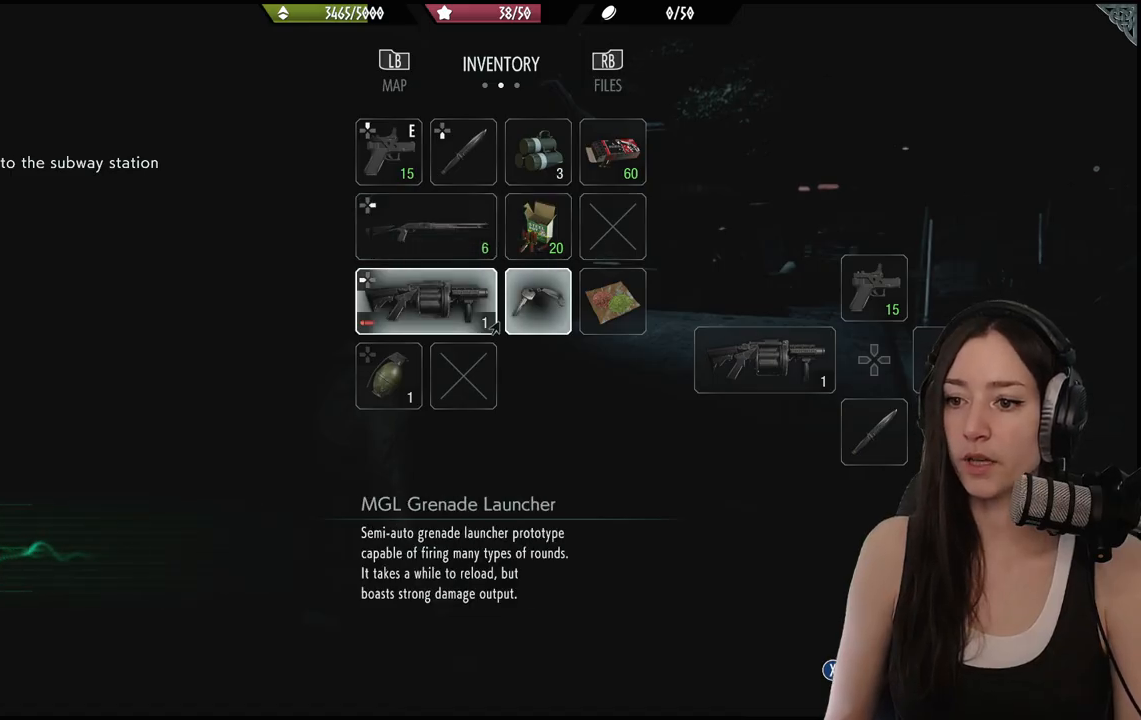
{"buttons": [], "left_stick": "center", "right_stick": "center", "events": [[33, "DPAD_LEFT", "down"], [150, "DPAD_LEFT", "up"], [283, "DPAD_DOWN", "down"], [450, "DPAD_DOWN", "up"]]}
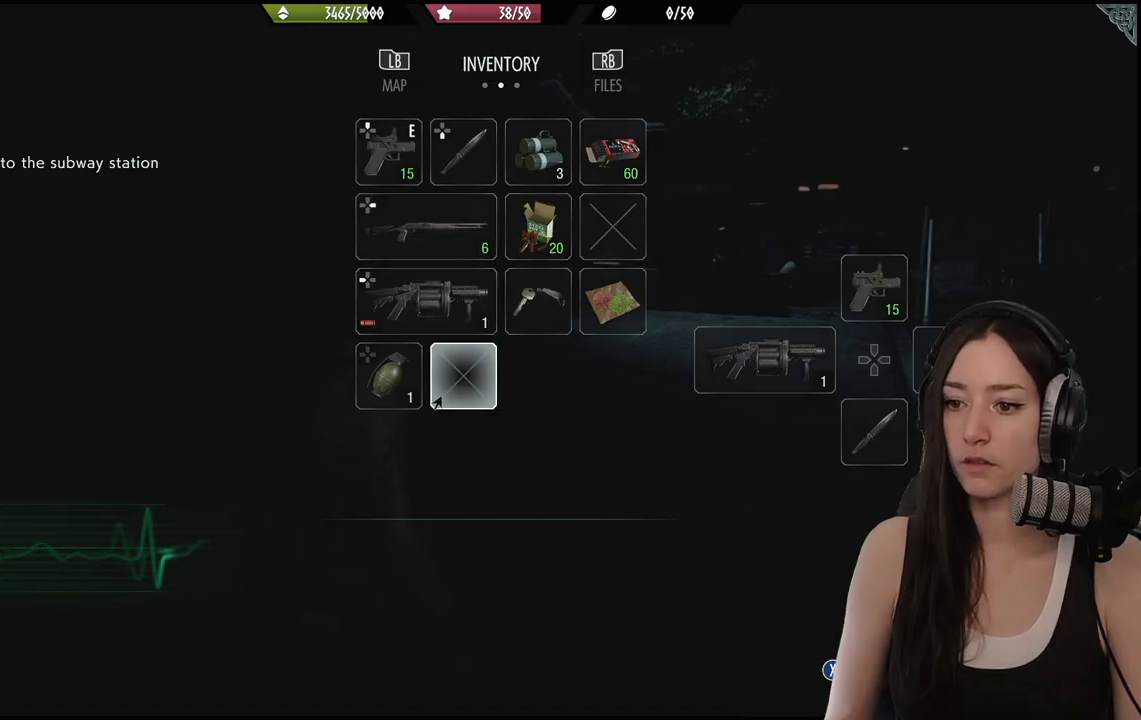
{"buttons": [], "left_stick": "center", "right_stick": "center", "events": [[200, "DPAD_LEFT", "down"], [283, "DPAD_LEFT", "up"], [367, "X", "down"], [450, "X", "up"]]}
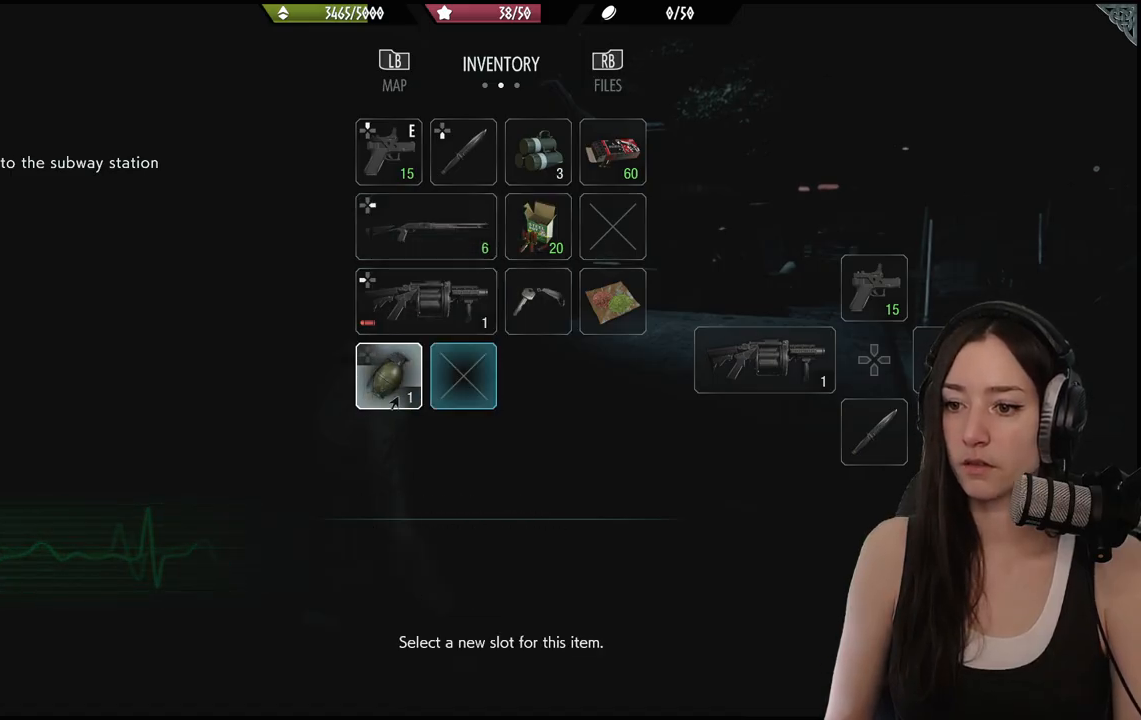
{"buttons": ["DPAD_UP"], "left_stick": "center", "right_stick": "center", "events": [[33, "DPAD_RIGHT", "down"], [117, "DPAD_RIGHT", "up"], [250, "DPAD_UP", "down"], [367, "DPAD_UP", "up"], [450, "DPAD_UP", "down"]]}
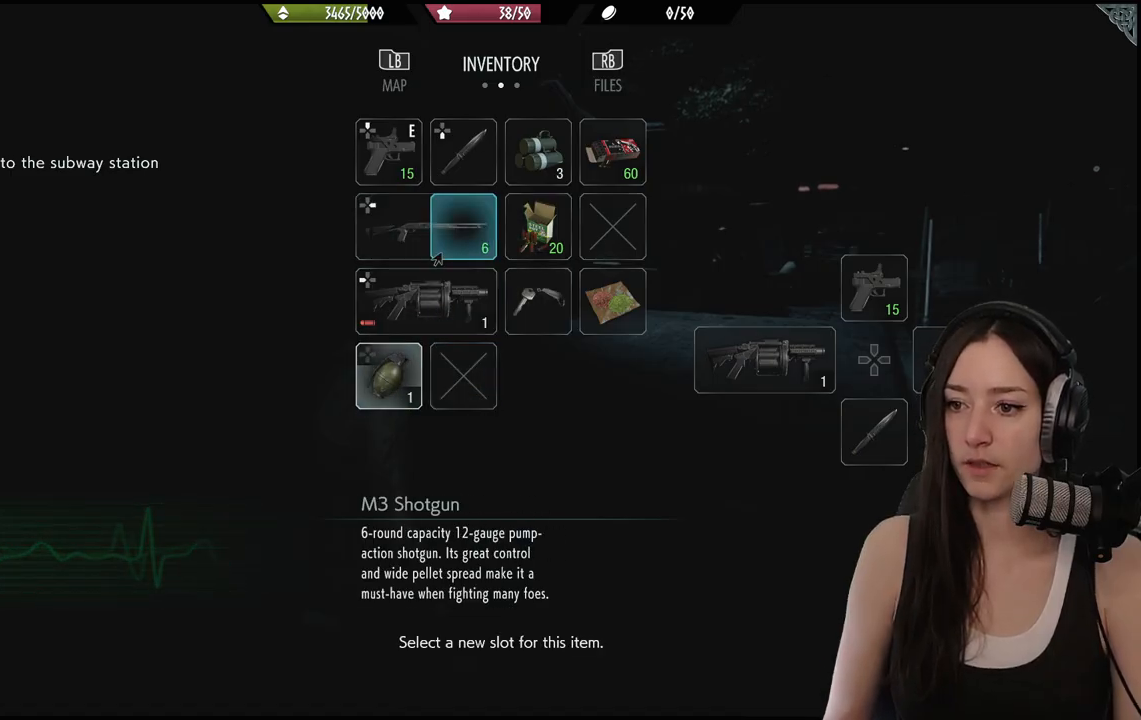
{"buttons": [], "left_stick": "center", "right_stick": "center", "events": [[17, "DPAD_UP", "up"], [133, "DPAD_RIGHT", "down"], [267, "DPAD_RIGHT", "up"], [333, "DPAD_RIGHT", "down"], [450, "DPAD_RIGHT", "up"]]}
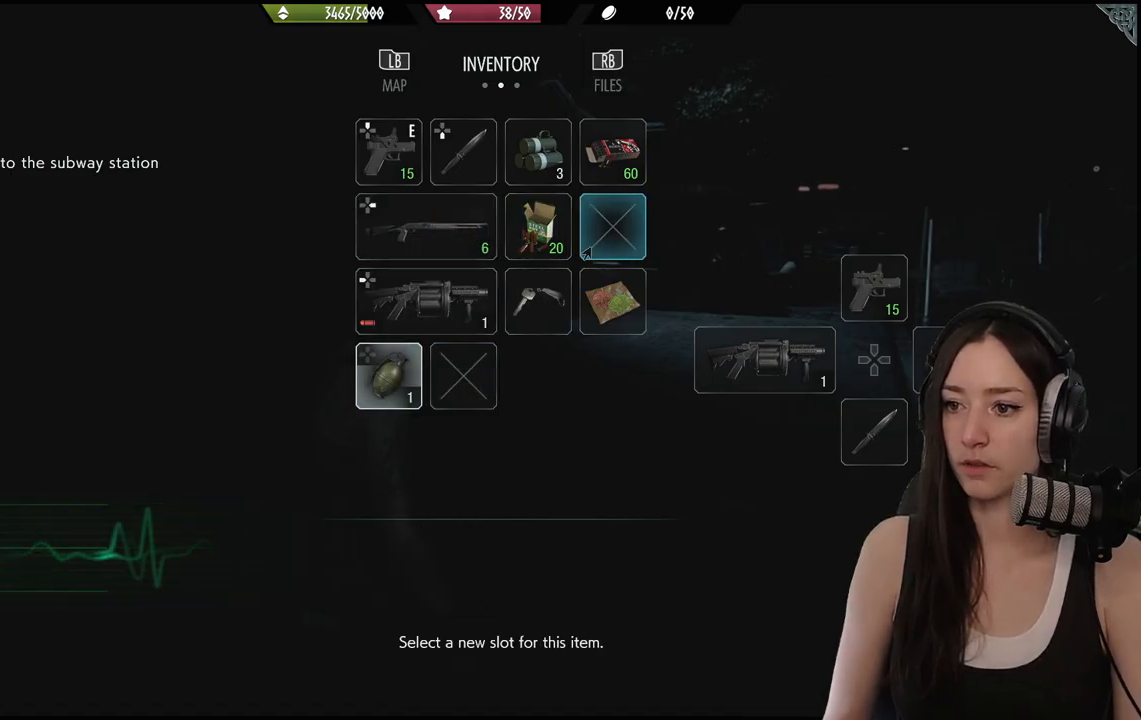
{"buttons": [], "left_stick": "center", "right_stick": "center", "events": [[133, "A", "down"], [217, "A", "up"]]}